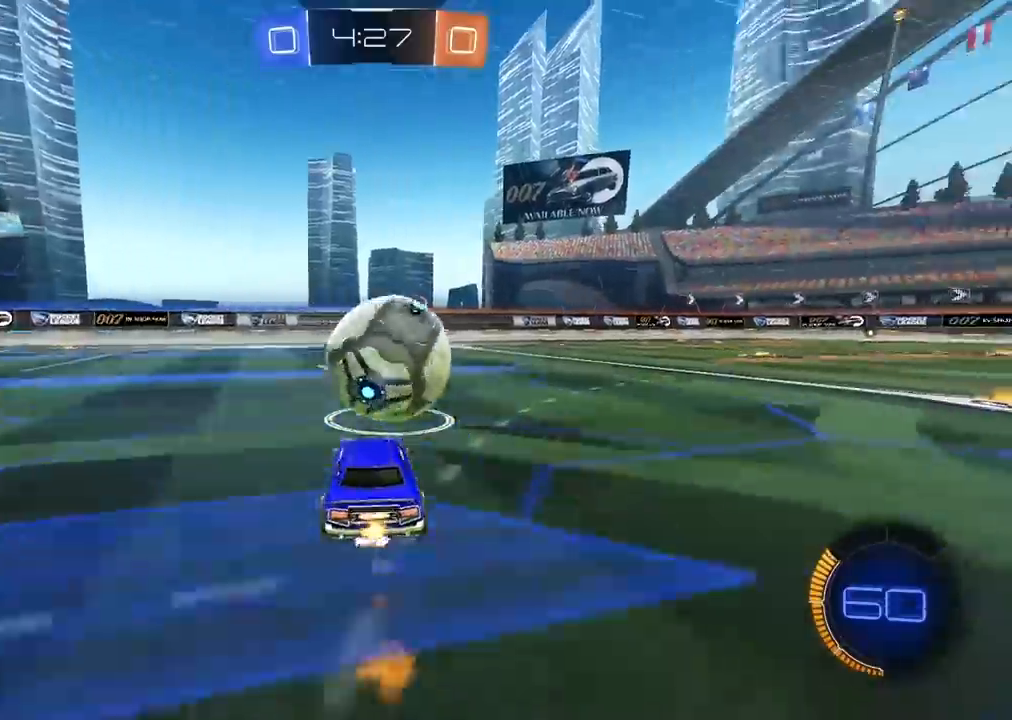
Gameplay with a controller (PlayStation layout); each line is a JSON object with the inputs held at the frame after it (dt_ms = milliseconds from this image to that frame). "events" lists button and stick changes between this image and that frame as [ms after this image, input, new state], when the widget could be followed in between.
{"dt_ms": 500, "buttons": ["R2"], "left_stick": "center", "right_stick": "center", "events": [[150, "CIRCLE", "up"]]}
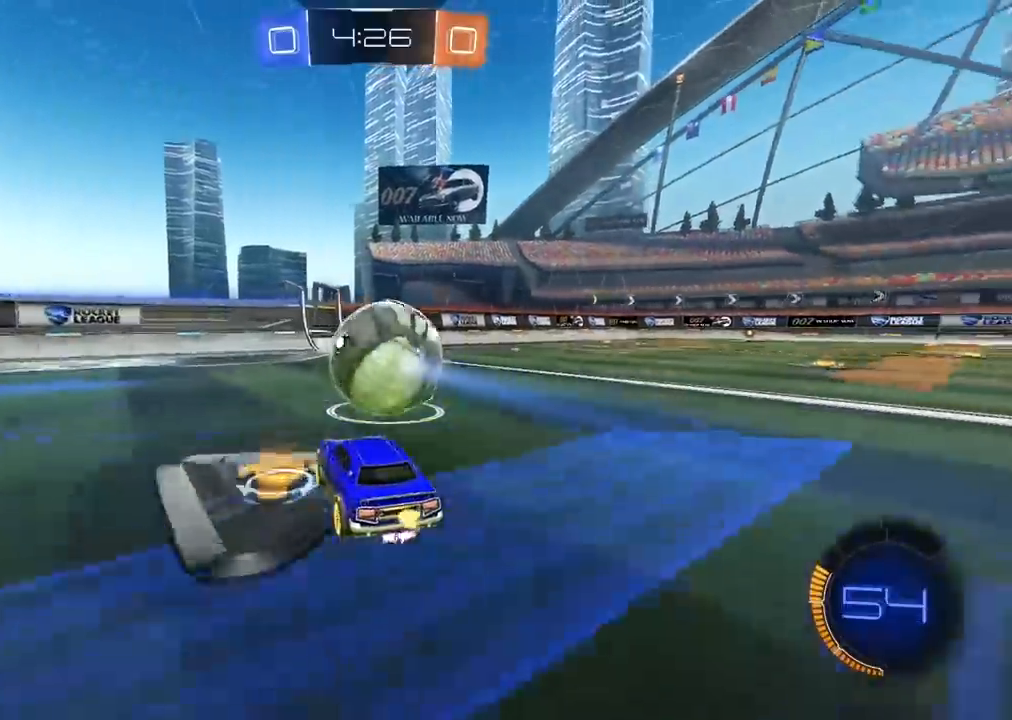
{"dt_ms": 500, "buttons": [], "left_stick": "center", "right_stick": "center", "events": [[383, "R2", "up"]]}
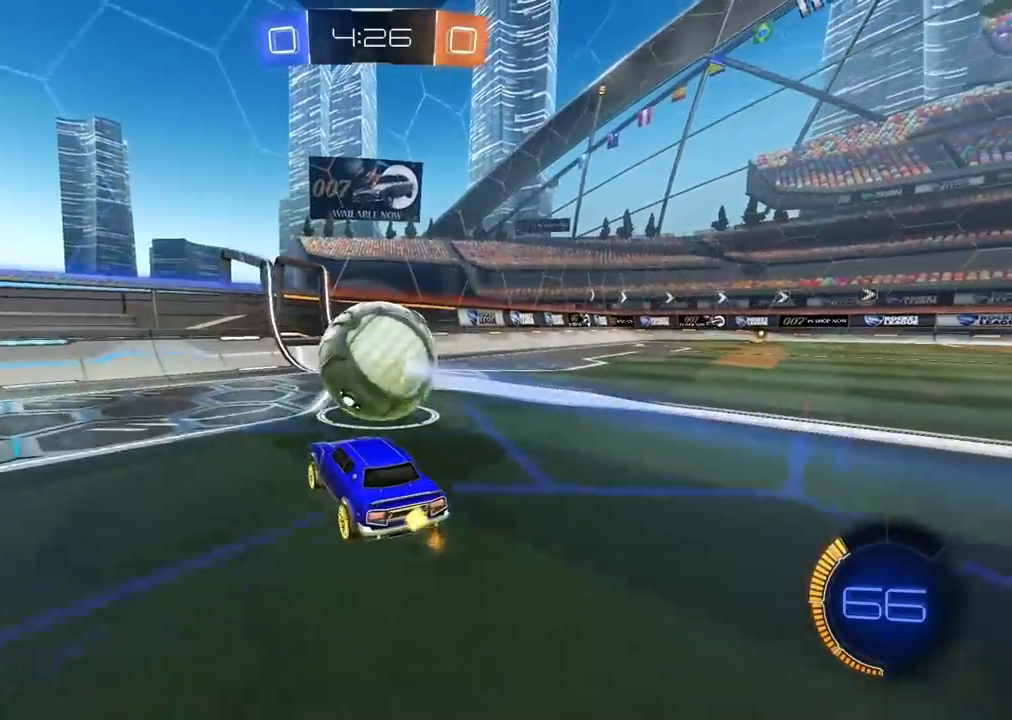
{"dt_ms": 500, "buttons": ["R2"], "left_stick": "center", "right_stick": "center", "events": [[367, "R2", "down"]]}
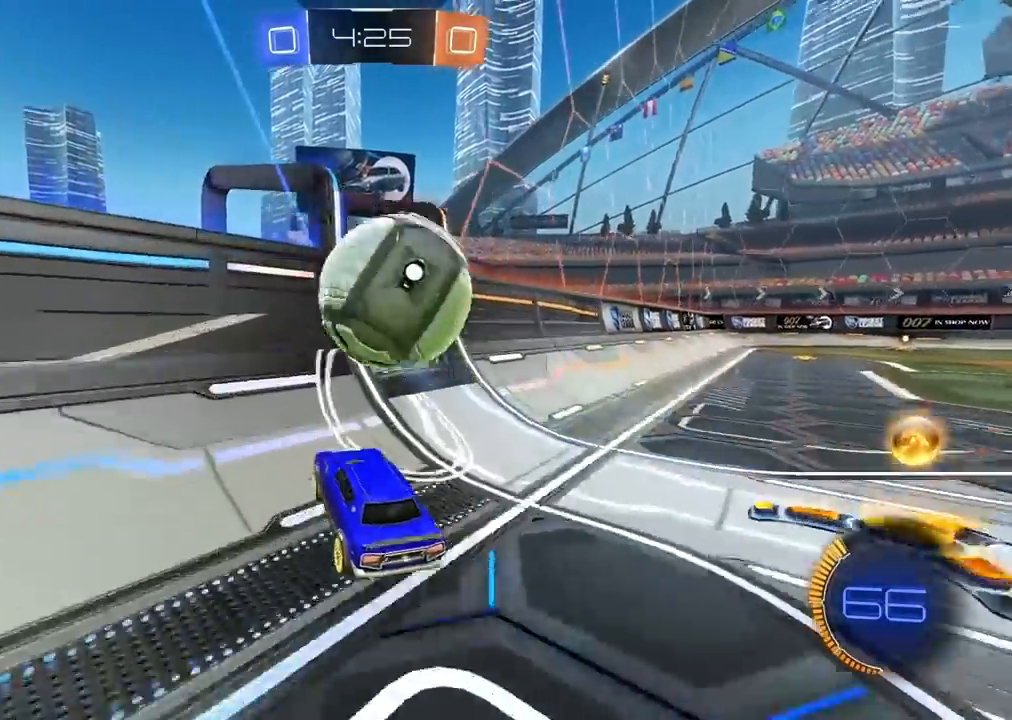
{"dt_ms": 1000, "buttons": ["R2"], "left_stick": "center", "right_stick": "center", "events": [[117, "CIRCLE", "down"], [217, "CIRCLE", "up"], [267, "left_stick", "down-left"], [333, "CIRCLE", "down"], [367, "left_stick", "down"], [417, "CROSS", "down"], [500, "L2", "down"], [667, "CIRCLE", "up"], [667, "CROSS", "up"], [667, "L2", "up"], [950, "left_stick", "center"]]}
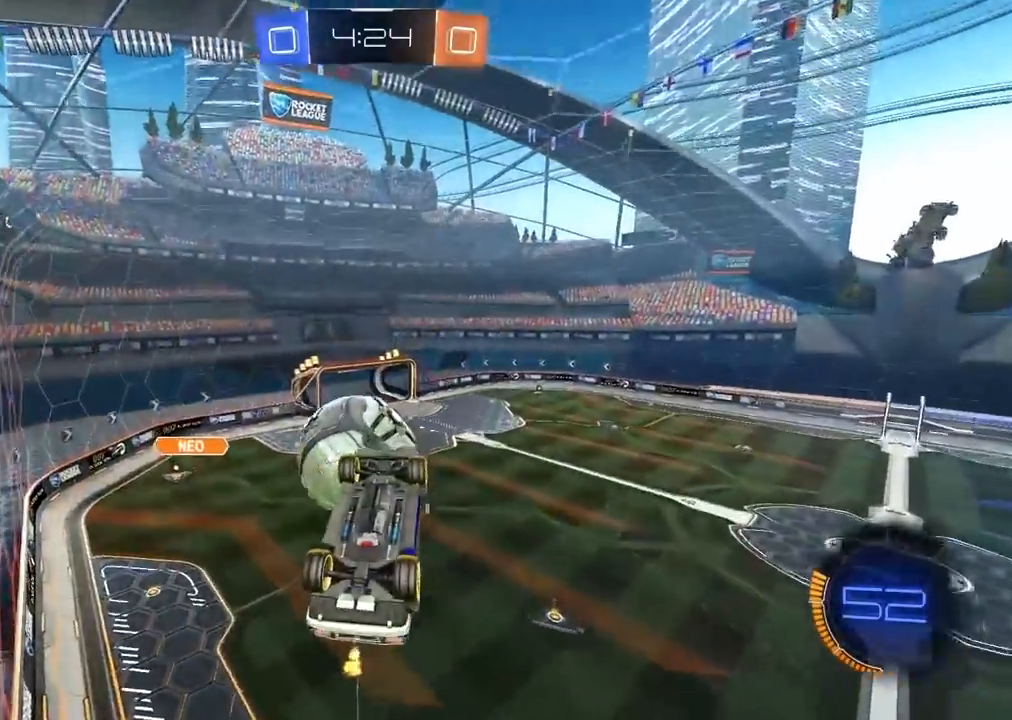
{"dt_ms": 500, "buttons": [], "left_stick": "center", "right_stick": "center", "events": [[267, "left_stick", "right"], [350, "left_stick", "center"], [400, "R2", "up"]]}
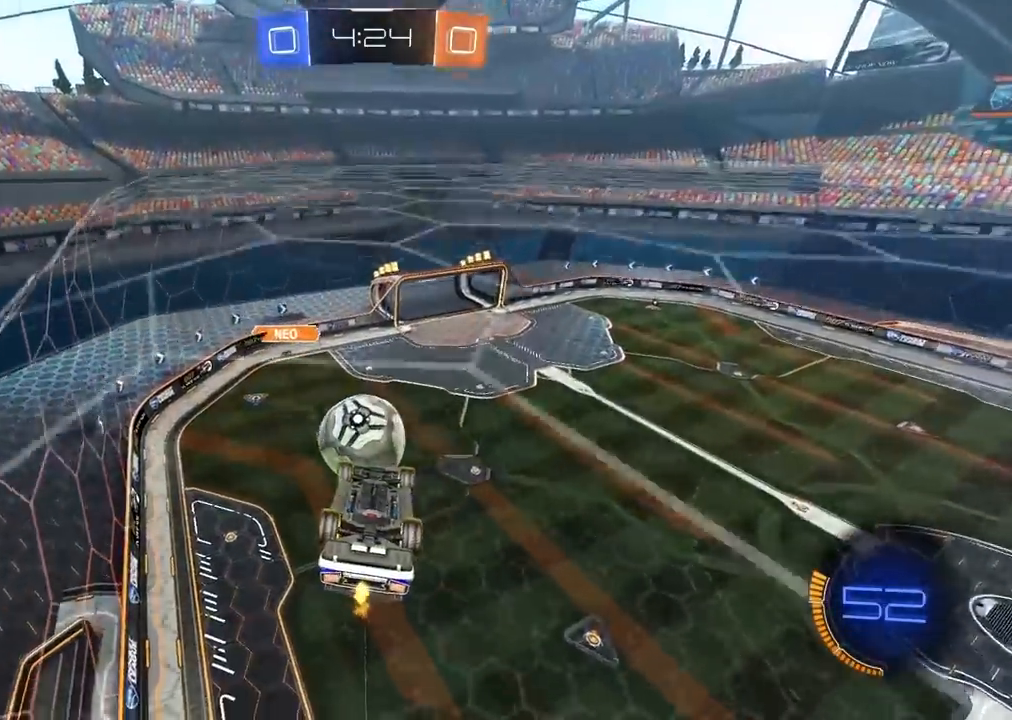
{"dt_ms": 500, "buttons": ["L2"], "left_stick": "up-right", "right_stick": "center", "events": [[333, "L2", "down"], [400, "left_stick", "up-right"]]}
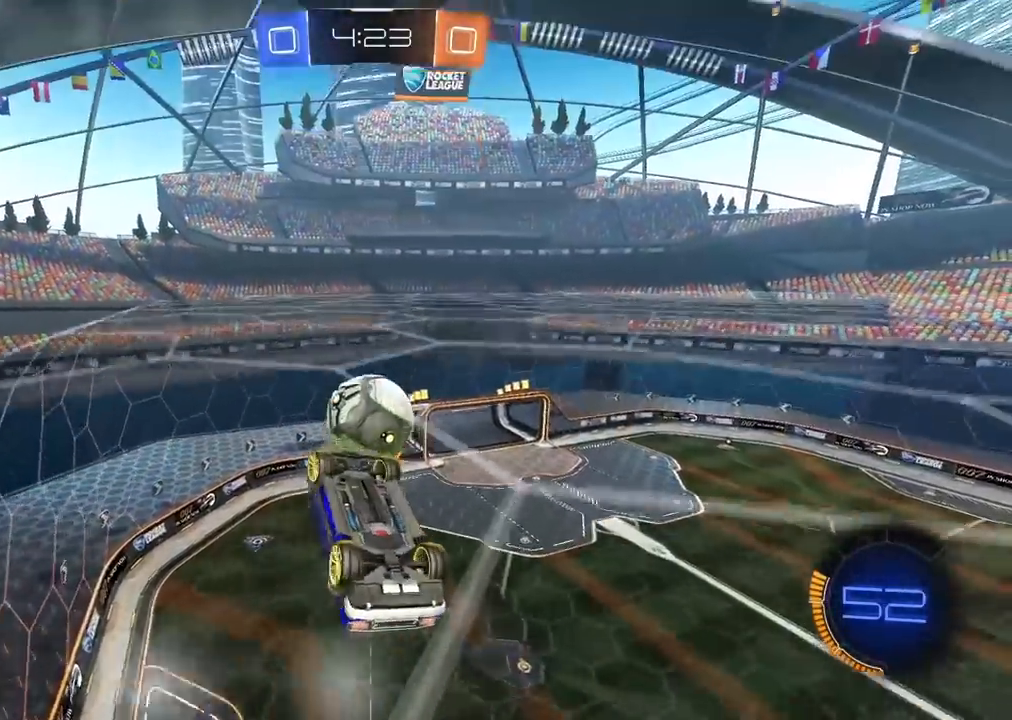
{"dt_ms": 500, "buttons": ["L2"], "left_stick": "left", "right_stick": "center", "events": [[33, "R2", "down"], [50, "CIRCLE", "down"], [150, "CIRCLE", "up"], [217, "CIRCLE", "down"], [250, "left_stick", "left"], [317, "CIRCLE", "up"], [367, "R2", "up"]]}
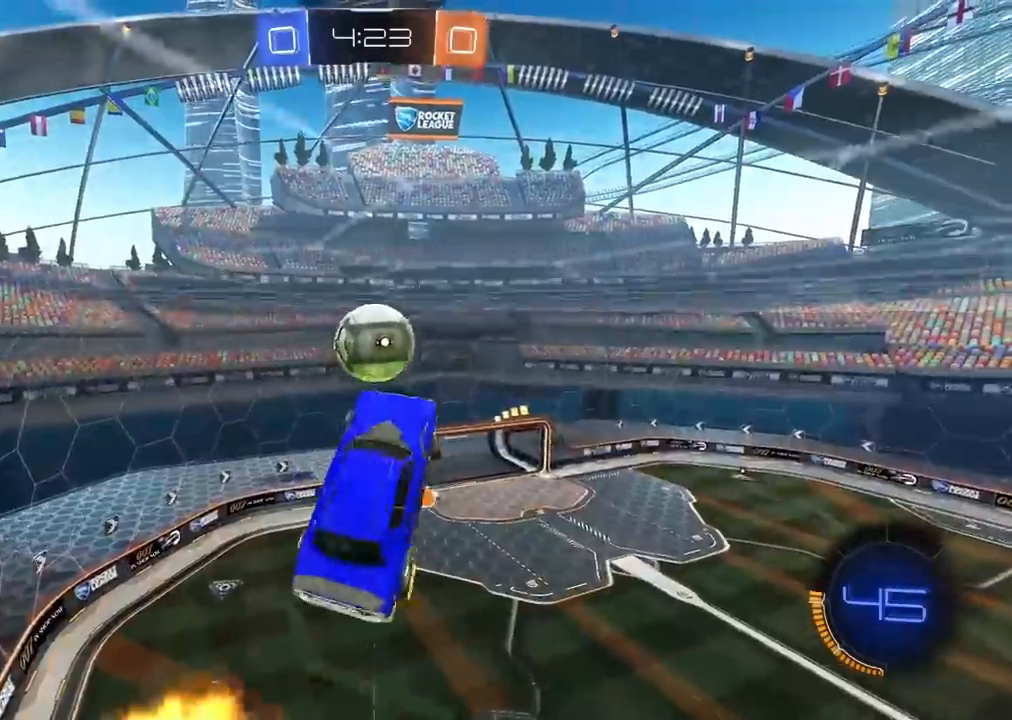
{"dt_ms": 1000, "buttons": [], "left_stick": "right", "right_stick": "center", "events": [[117, "CIRCLE", "down"], [150, "R2", "down"], [150, "left_stick", "center"], [417, "left_stick", "down"], [467, "CIRCLE", "up"], [500, "R2", "up"], [517, "left_stick", "down-left"], [667, "CIRCLE", "down"], [667, "R2", "down"], [700, "left_stick", "up-right"], [867, "CIRCLE", "up"], [867, "left_stick", "right"], [933, "R2", "up"], [983, "L2", "up"]]}
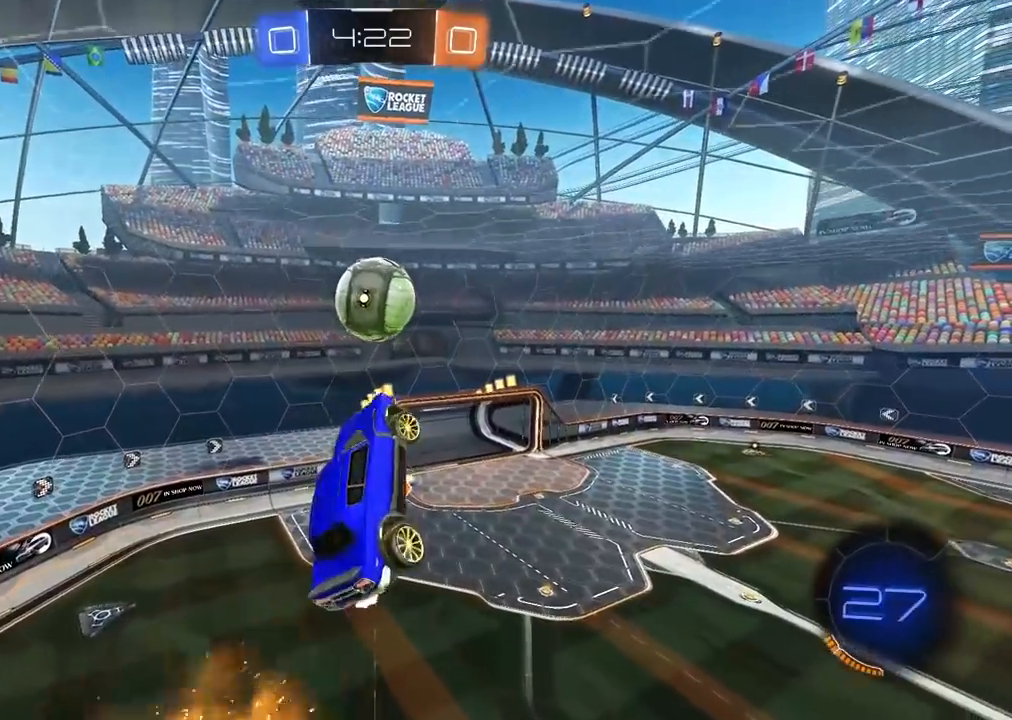
{"dt_ms": 500, "buttons": [], "left_stick": "left", "right_stick": "center", "events": [[50, "R2", "down"], [50, "left_stick", "center"], [83, "CIRCLE", "down"], [100, "left_stick", "left"], [150, "R1", "down"], [200, "R1", "up"], [217, "L1", "down"], [333, "CIRCLE", "up"], [333, "R2", "up"], [350, "L1", "up"]]}
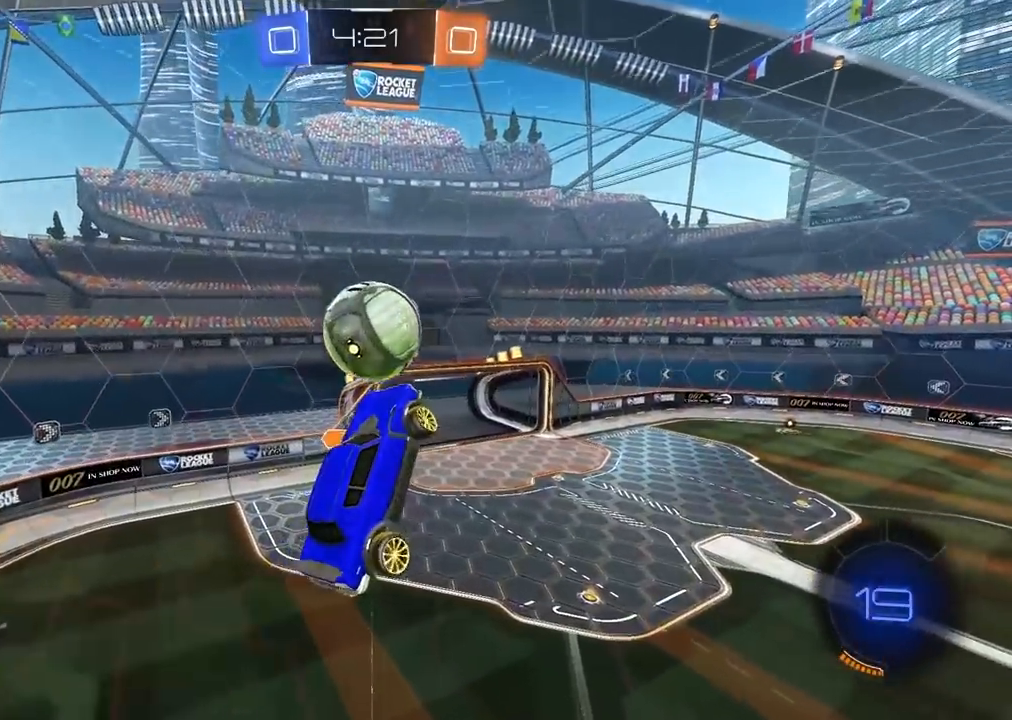
{"dt_ms": 500, "buttons": [], "left_stick": "up-left", "right_stick": "center", "events": [[67, "left_stick", "center"], [200, "CIRCLE", "down"], [200, "R2", "down"], [217, "left_stick", "up-left"], [350, "CIRCLE", "up"], [383, "R2", "up"]]}
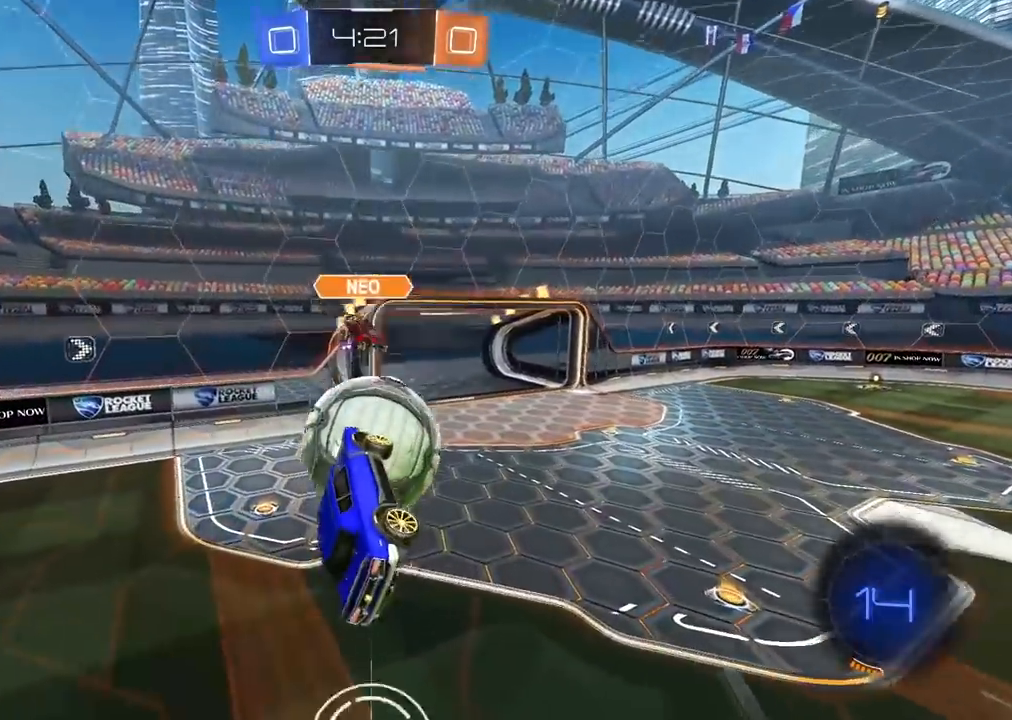
{"dt_ms": 500, "buttons": [], "left_stick": "up", "right_stick": "center", "events": [[67, "left_stick", "center"], [167, "left_stick", "up"], [183, "CIRCLE", "down"], [200, "L3", "down"], [217, "R2", "down"], [250, "CROSS", "down"], [450, "CROSS", "up"], [450, "L3", "up"], [467, "CIRCLE", "up"], [500, "R2", "up"]]}
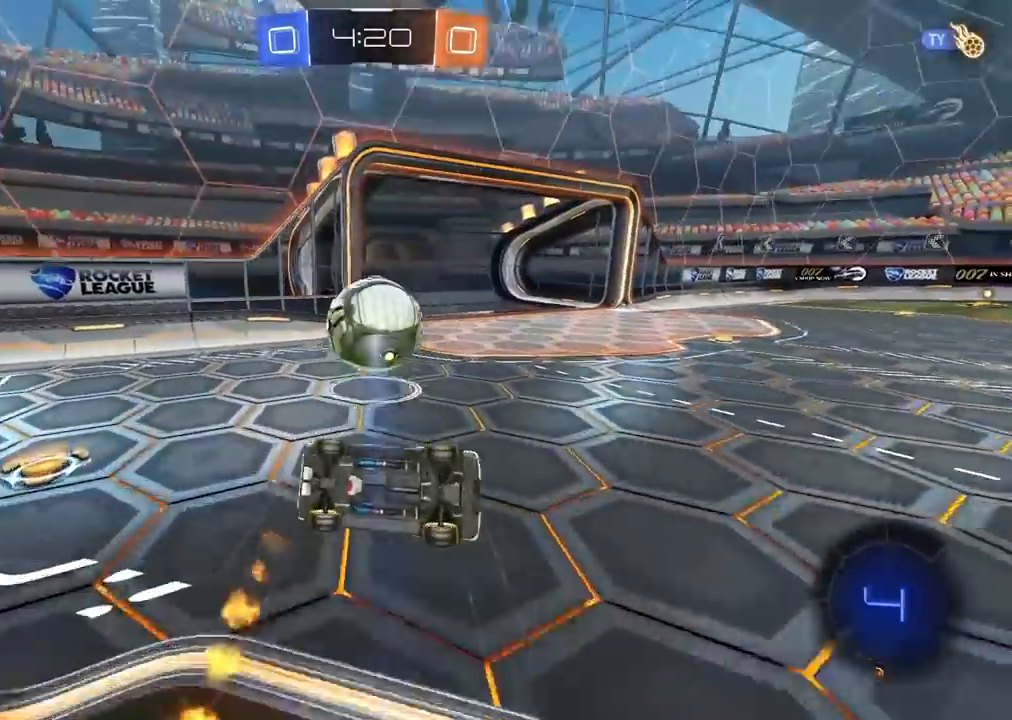
{"dt_ms": 500, "buttons": [], "left_stick": "up-right", "right_stick": "center", "events": [[17, "left_stick", "up-right"]]}
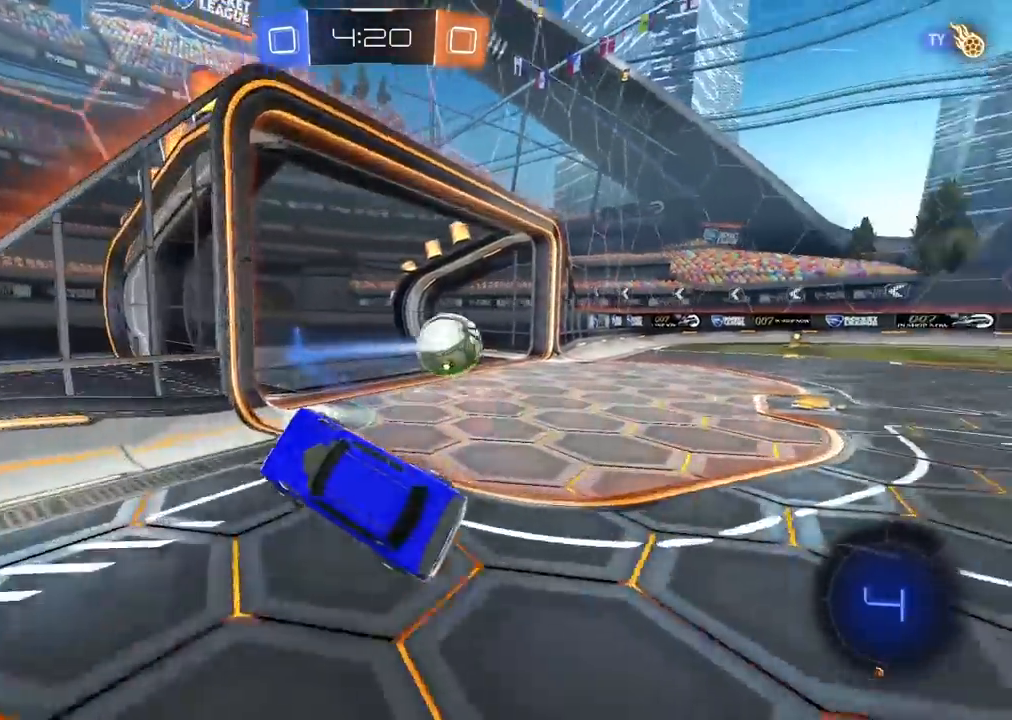
{"dt_ms": 500, "buttons": [], "left_stick": "up-right", "right_stick": "center", "events": []}
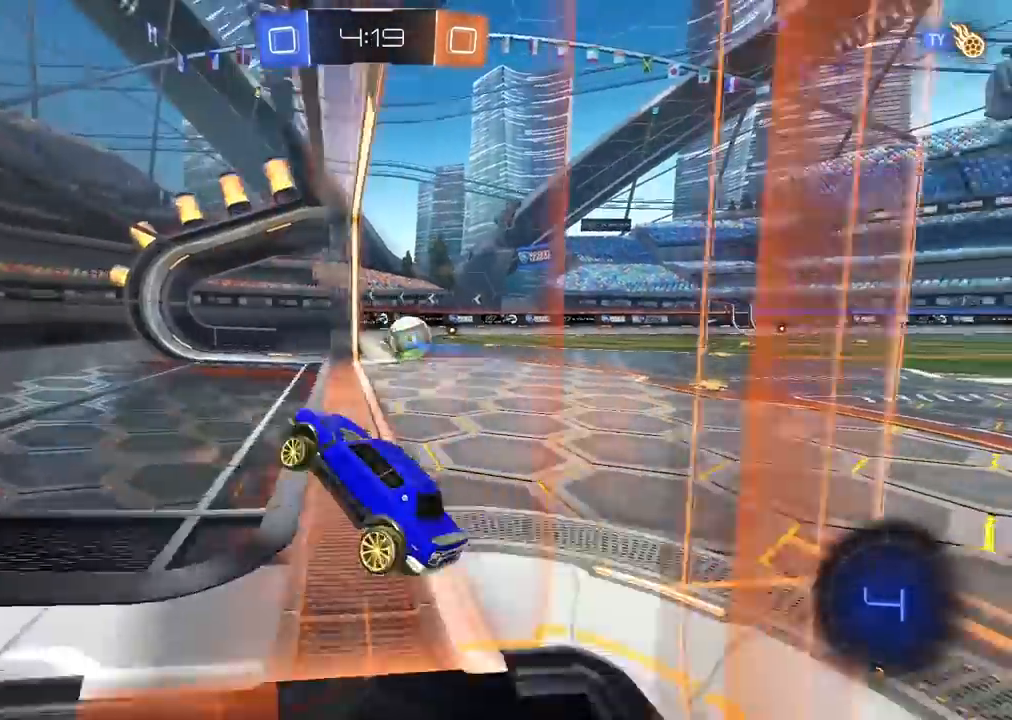
{"dt_ms": 500, "buttons": ["R2"], "left_stick": "right", "right_stick": "center", "events": [[33, "R2", "down"], [117, "left_stick", "right"]]}
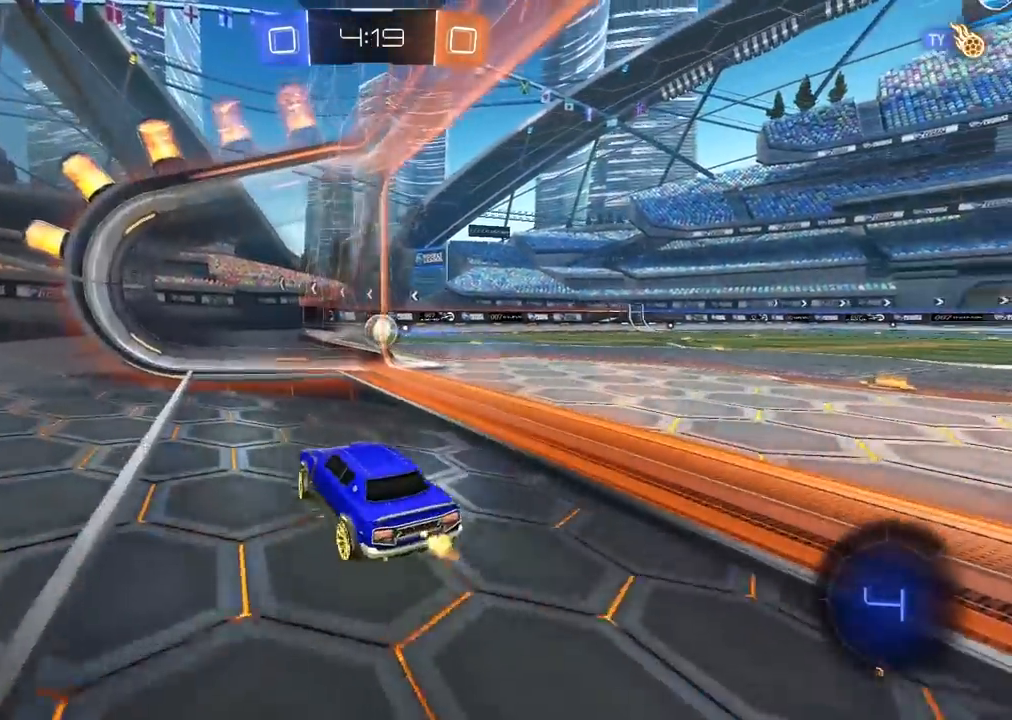
{"dt_ms": 500, "buttons": [], "left_stick": "center", "right_stick": "center", "events": [[233, "R2", "up"], [233, "left_stick", "center"], [333, "L2", "down"], [467, "L2", "up"]]}
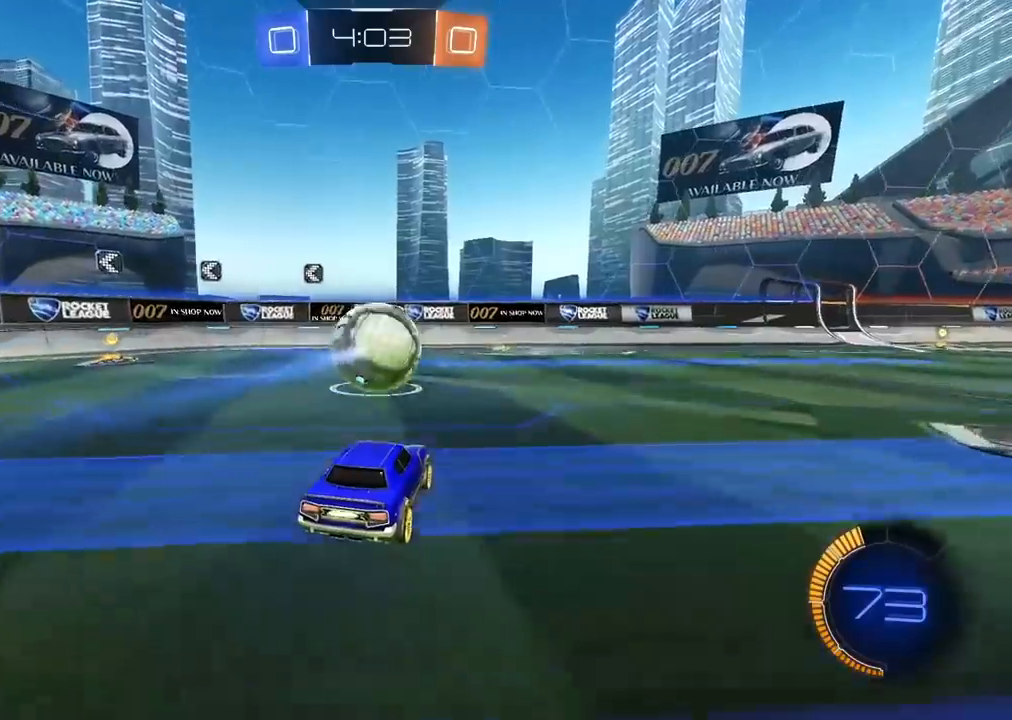
{"dt_ms": 500, "buttons": ["L1"], "left_stick": "up-left", "right_stick": "center", "events": [[17, "CIRCLE", "down"], [50, "CROSS", "down"], [50, "left_stick", "down-left"], [100, "CIRCLE", "up"], [117, "CIRCLE", "down"], [150, "left_stick", "down-right"], [267, "R2", "down"], [350, "R2", "up"], [367, "CROSS", "up"], [367, "L1", "down"], [383, "left_stick", "left"], [433, "CIRCLE", "up"], [433, "left_stick", "up-left"]]}
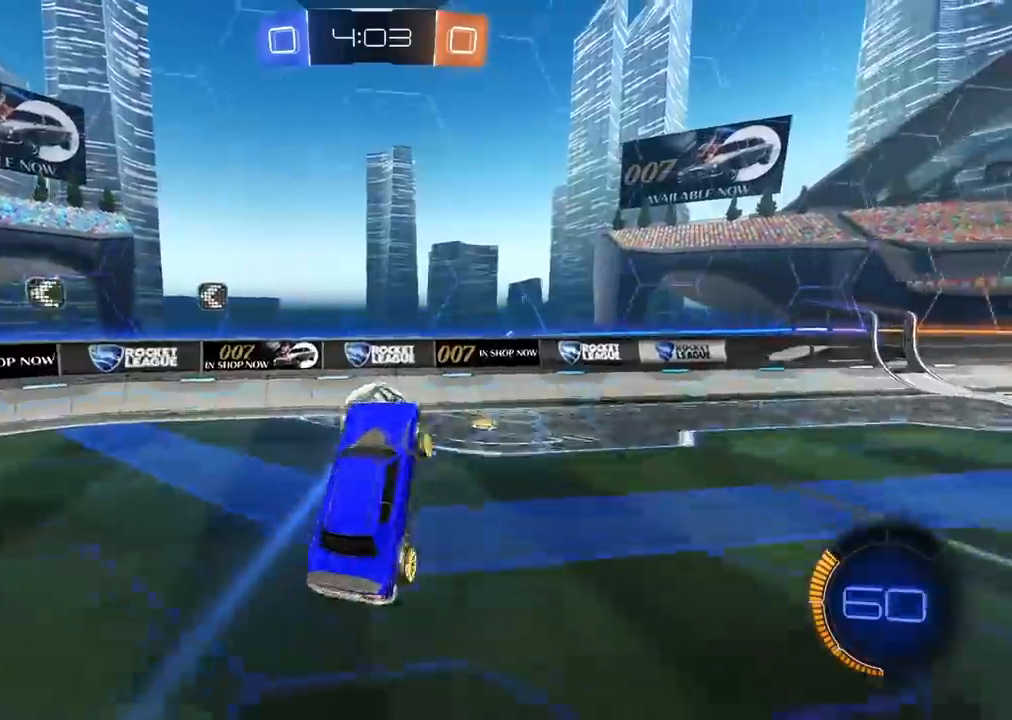
{"dt_ms": 500, "buttons": ["CIRCLE", "R2"], "left_stick": "up-left", "right_stick": "center", "events": [[17, "L1", "up"], [33, "CIRCLE", "down"], [33, "left_stick", "center"], [67, "R2", "down"], [133, "left_stick", "left"], [150, "CIRCLE", "up"], [150, "R2", "up"], [267, "CIRCLE", "down"], [267, "R2", "down"], [317, "left_stick", "center"], [417, "left_stick", "left"], [500, "left_stick", "up-left"]]}
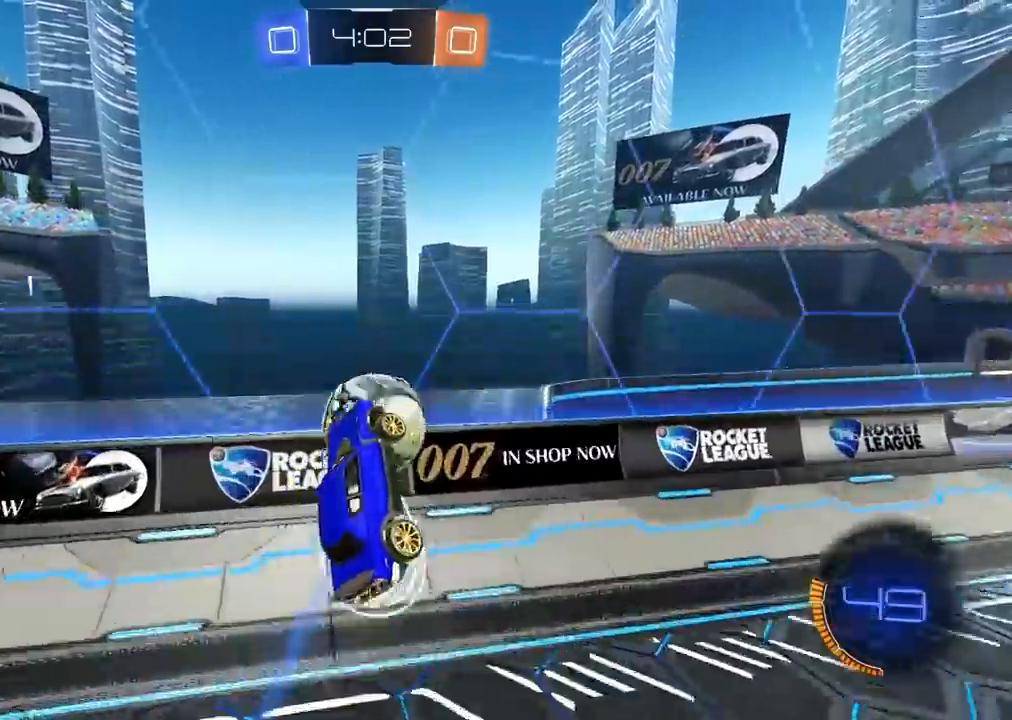
{"dt_ms": 500, "buttons": [], "left_stick": "up-right", "right_stick": "center", "events": [[83, "CROSS", "down"], [83, "L3", "down"], [117, "left_stick", "up"], [267, "CIRCLE", "up"], [267, "CROSS", "up"], [283, "L3", "up"], [283, "R2", "up"], [333, "left_stick", "up-right"]]}
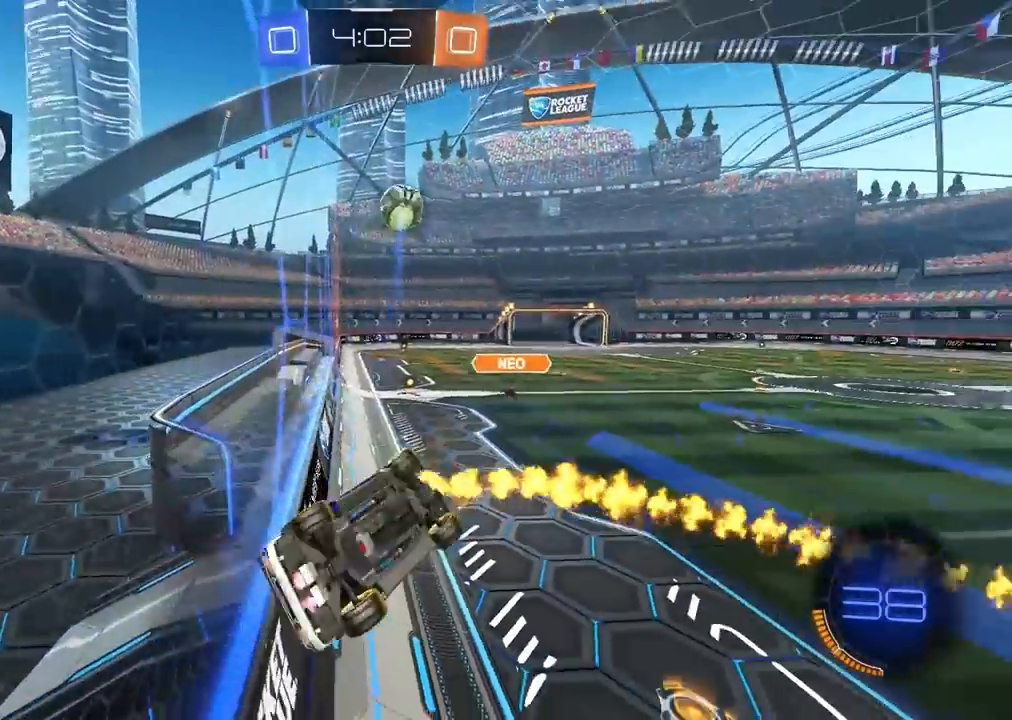
{"dt_ms": 500, "buttons": [], "left_stick": "down-left", "right_stick": "center", "events": [[267, "left_stick", "center"], [400, "left_stick", "down-left"]]}
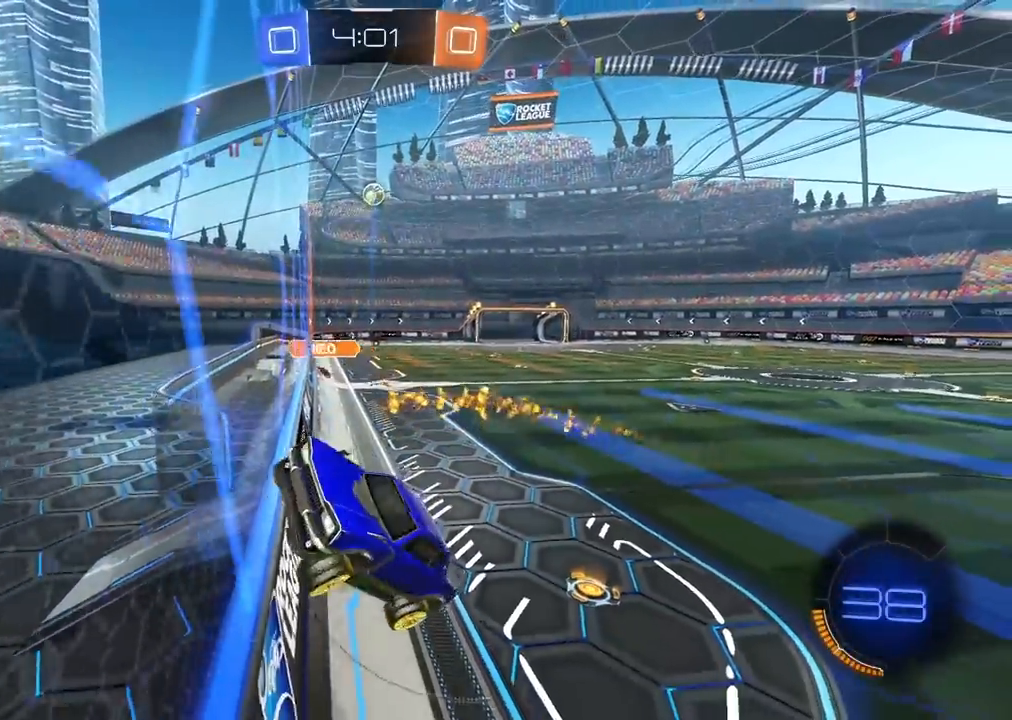
{"dt_ms": 500, "buttons": ["R2"], "left_stick": "down-left", "right_stick": "center", "events": [[317, "R2", "down"]]}
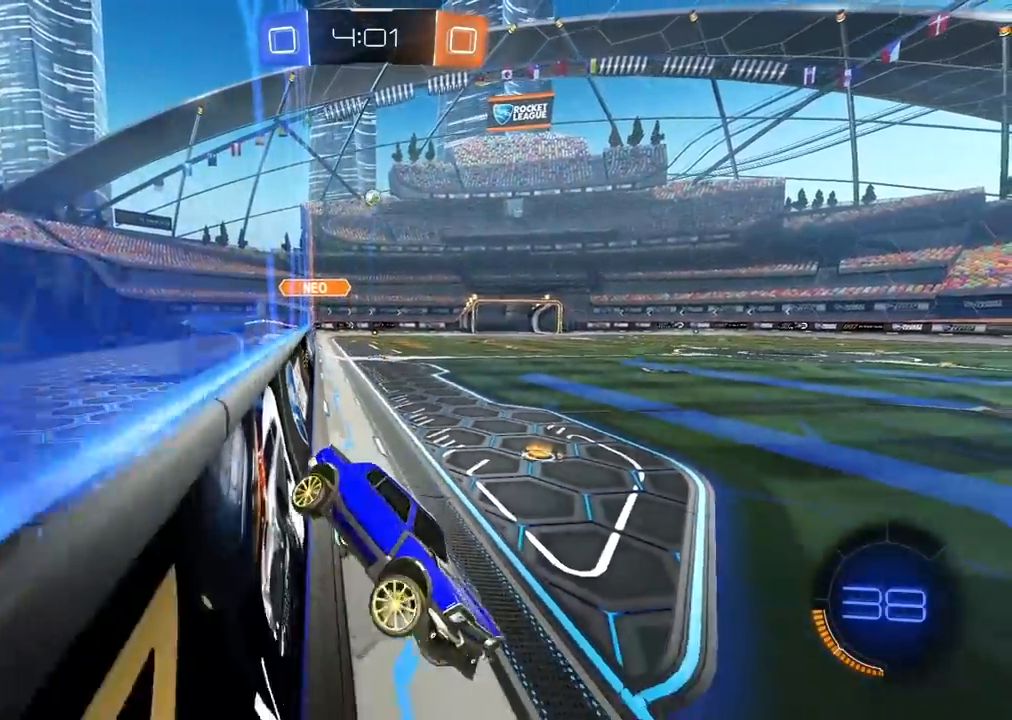
{"dt_ms": 500, "buttons": ["CIRCLE", "TRIANGLE", "R2"], "left_stick": "left", "right_stick": "center", "events": [[67, "left_stick", "center"], [167, "left_stick", "right"], [400, "left_stick", "center"], [417, "CIRCLE", "down"], [467, "left_stick", "left"], [483, "TRIANGLE", "down"]]}
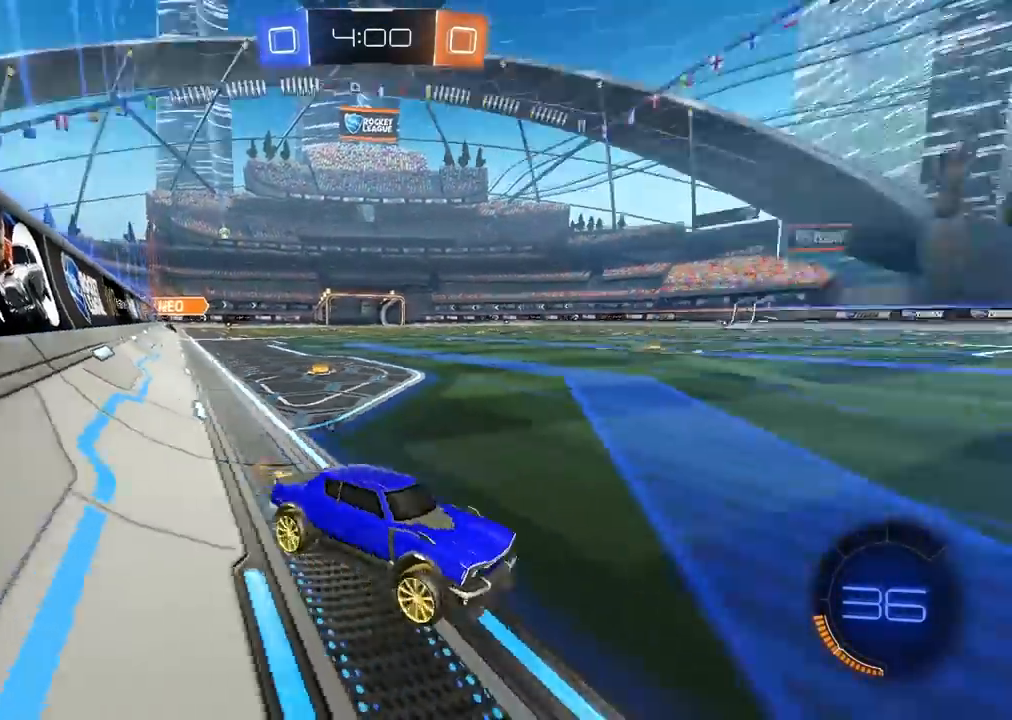
{"dt_ms": 1000, "buttons": ["CIRCLE", "R2"], "left_stick": "left", "right_stick": "center", "events": [[100, "TRIANGLE", "up"], [267, "left_stick", "center"], [317, "left_stick", "right"], [433, "CIRCLE", "up"], [500, "left_stick", "left"], [550, "L1", "down"], [550, "TRIANGLE", "down"], [633, "TRIANGLE", "up"], [683, "L1", "up"], [950, "CIRCLE", "down"]]}
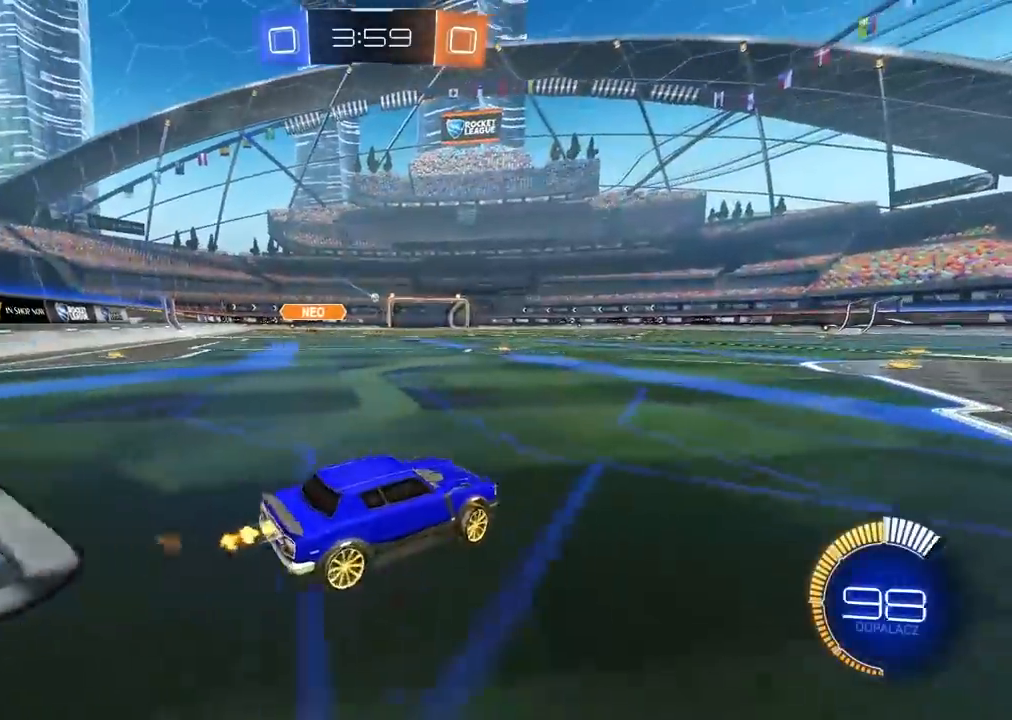
{"dt_ms": 500, "buttons": ["CROSS", "CIRCLE", "R2"], "left_stick": "up", "right_stick": "center", "events": [[367, "left_stick", "up"], [433, "CROSS", "down"]]}
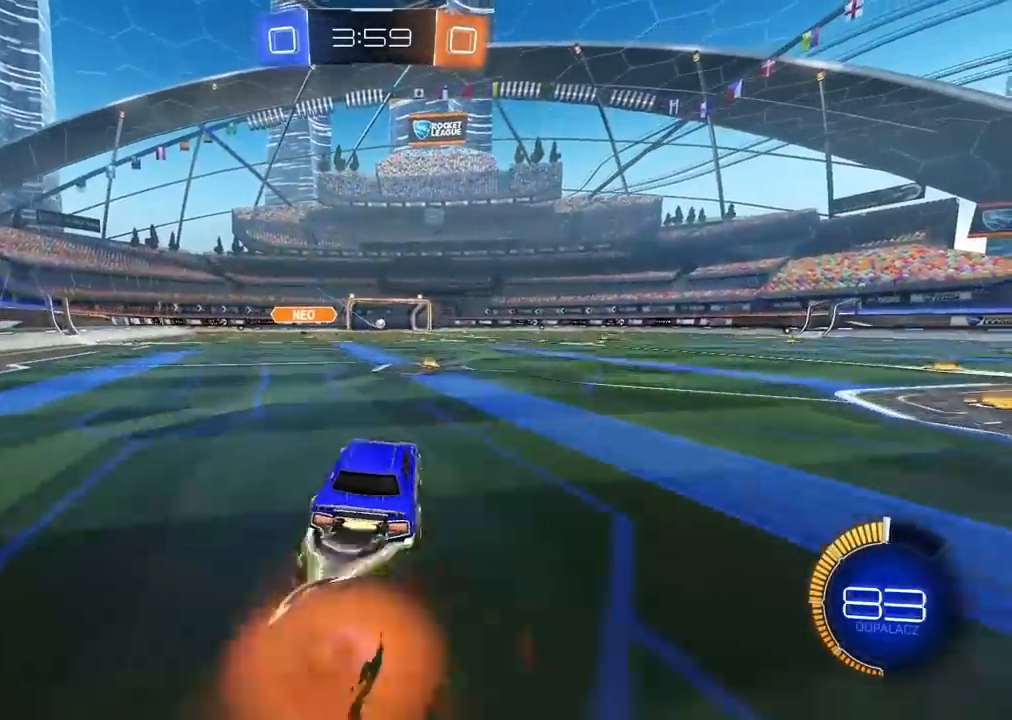
{"dt_ms": 500, "buttons": [], "left_stick": "center", "right_stick": "center", "events": [[17, "CROSS", "up"], [67, "CROSS", "down"], [183, "CROSS", "up"], [200, "CIRCLE", "up"], [217, "left_stick", "center"], [283, "R2", "up"]]}
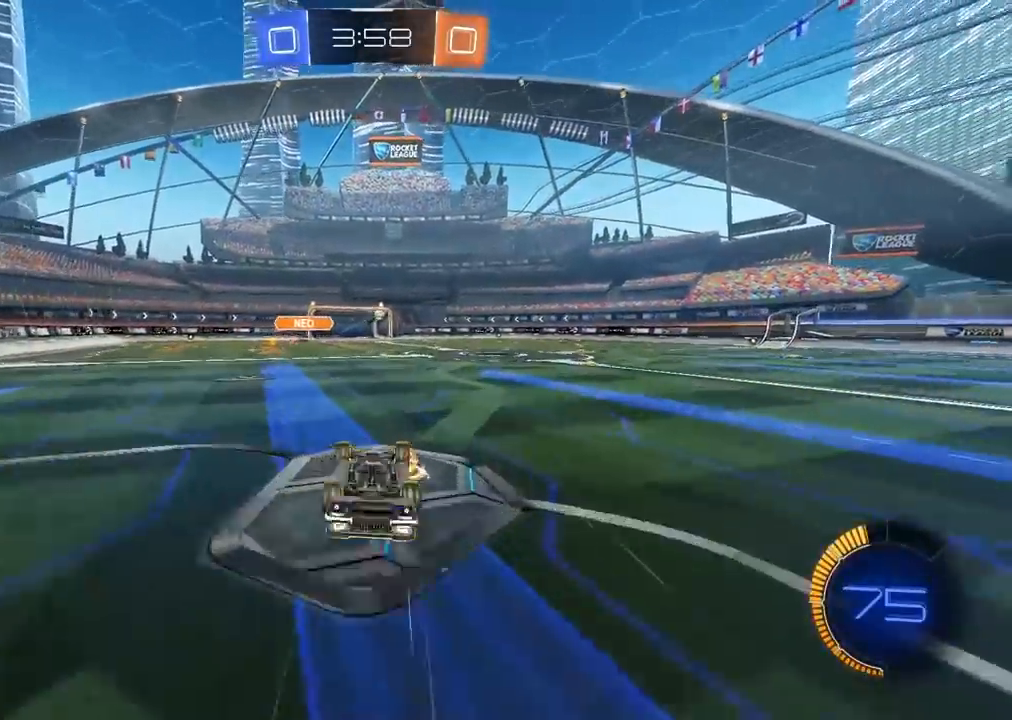
{"dt_ms": 500, "buttons": [], "left_stick": "center", "right_stick": "up-right", "events": [[17, "right_stick", "up-right"]]}
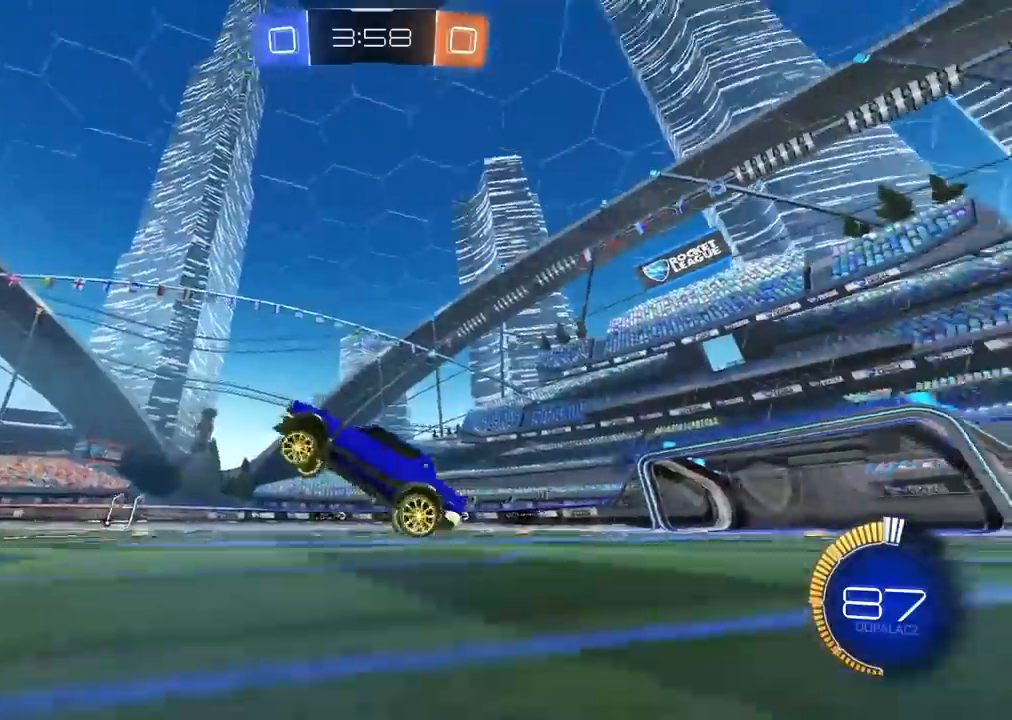
{"dt_ms": 500, "buttons": ["R2"], "left_stick": "right", "right_stick": "center", "events": [[83, "right_stick", "center"], [133, "R2", "down"], [150, "left_stick", "right"]]}
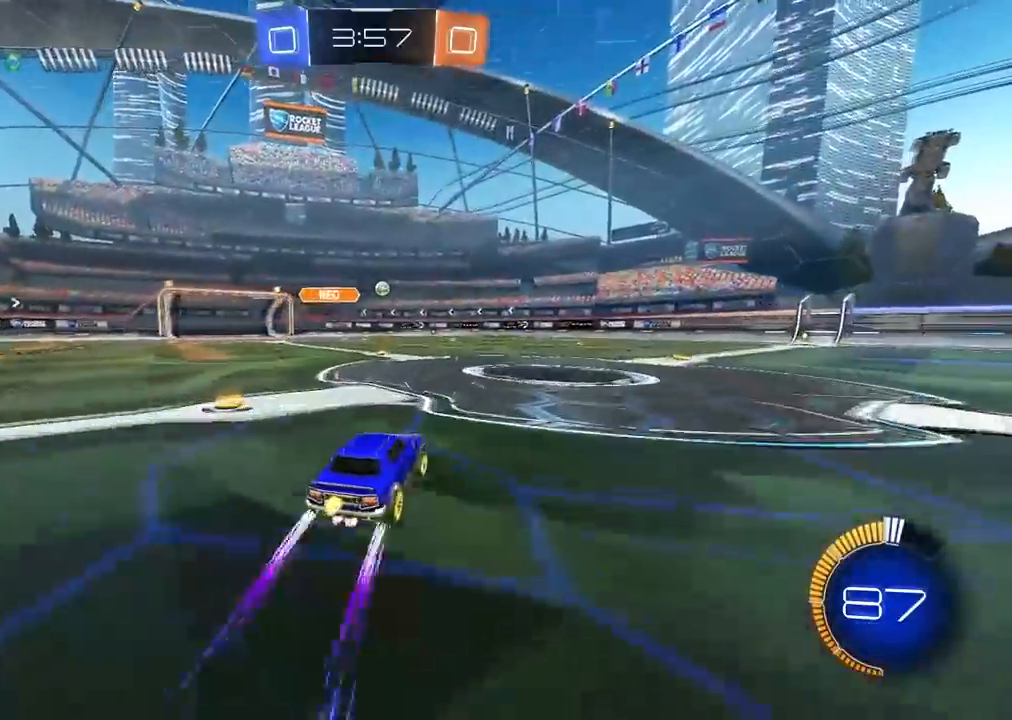
{"dt_ms": 500, "buttons": ["CIRCLE", "R2"], "left_stick": "right", "right_stick": "center", "events": [[167, "left_stick", "center"], [383, "left_stick", "right"], [450, "CIRCLE", "down"]]}